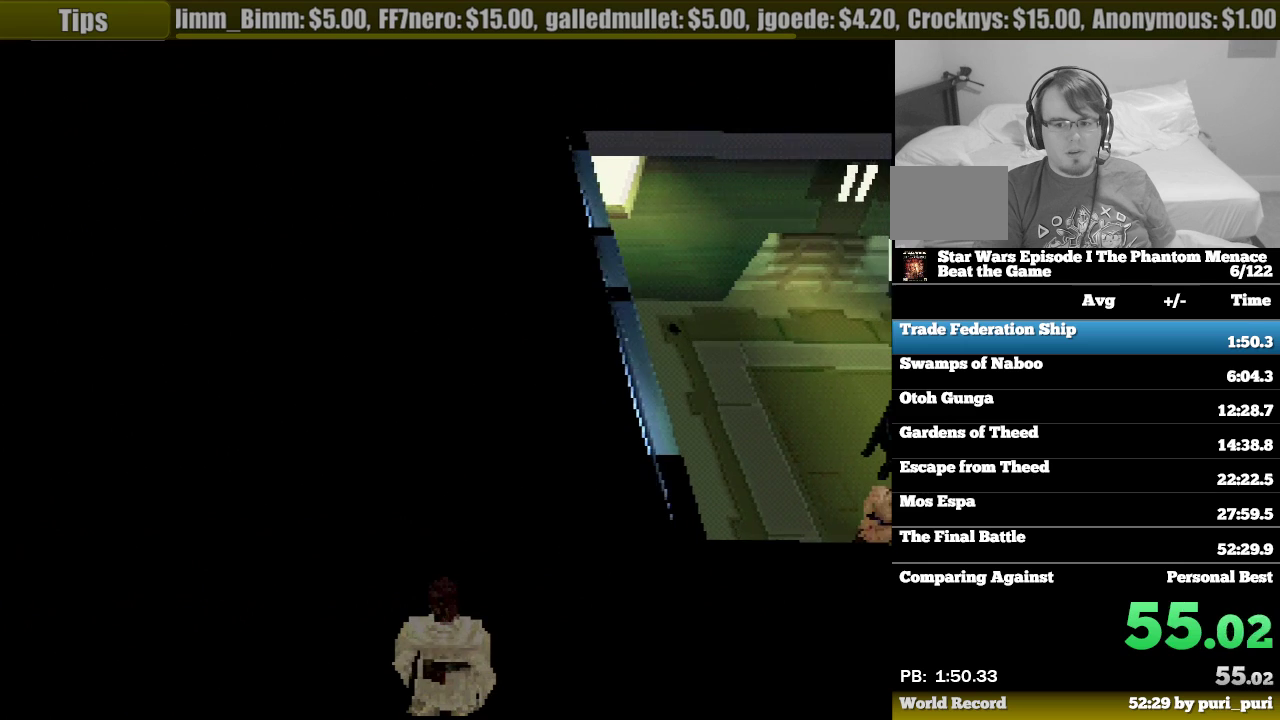
Gameplay with a controller (PlayStation layout); each line is a JSON object with the inputs held at the frame after it. "events" lists button and stick changes between this image and that frame as [ms after this image, input, new state], when the widget could be followed in between. Not read: L3 R3.
{"buttons": [], "events": [[100, "DPAD_RIGHT", "down"], [200, "DPAD_RIGHT", "up"]]}
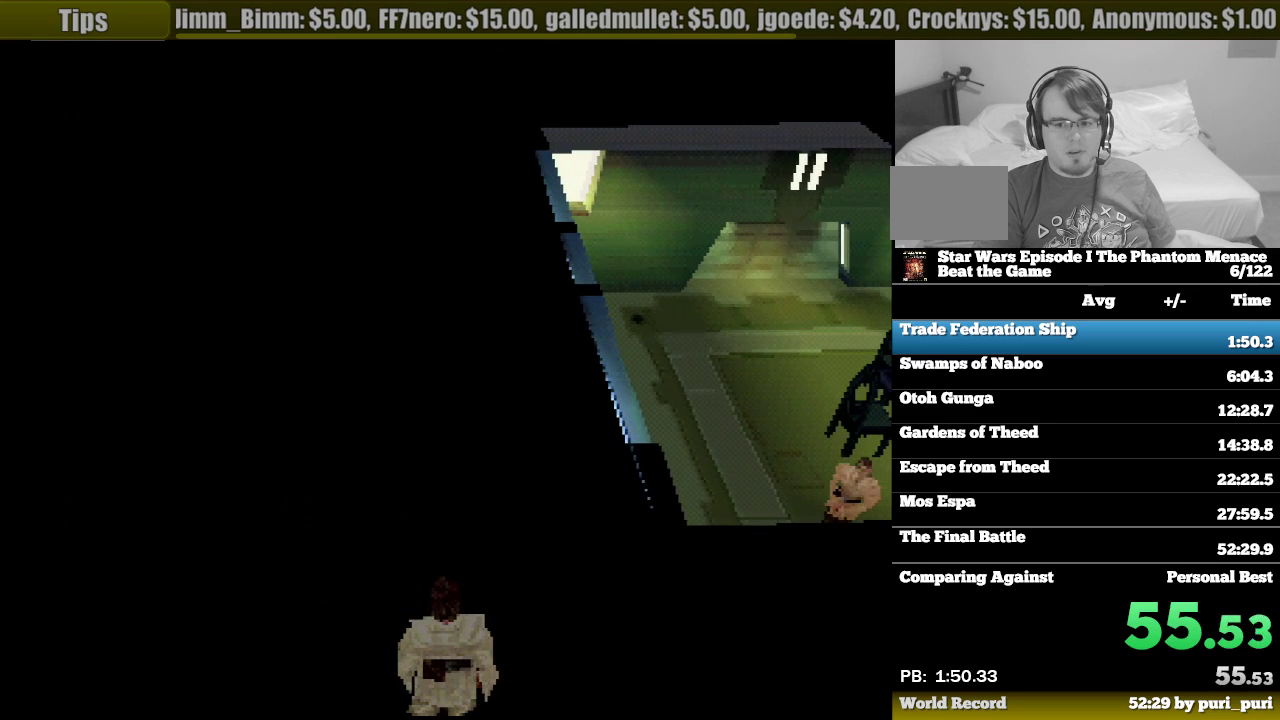
{"buttons": [], "events": [[67, "DPAD_LEFT", "down"], [133, "DPAD_LEFT", "up"]]}
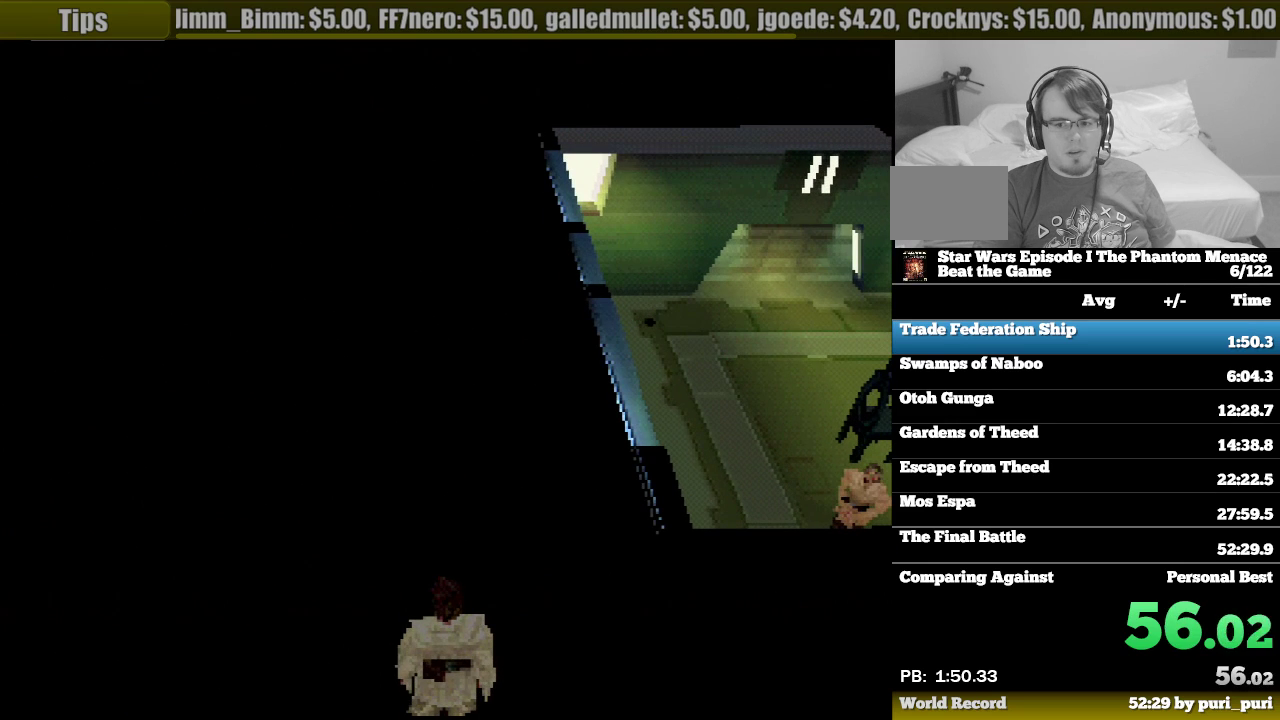
{"buttons": [], "events": []}
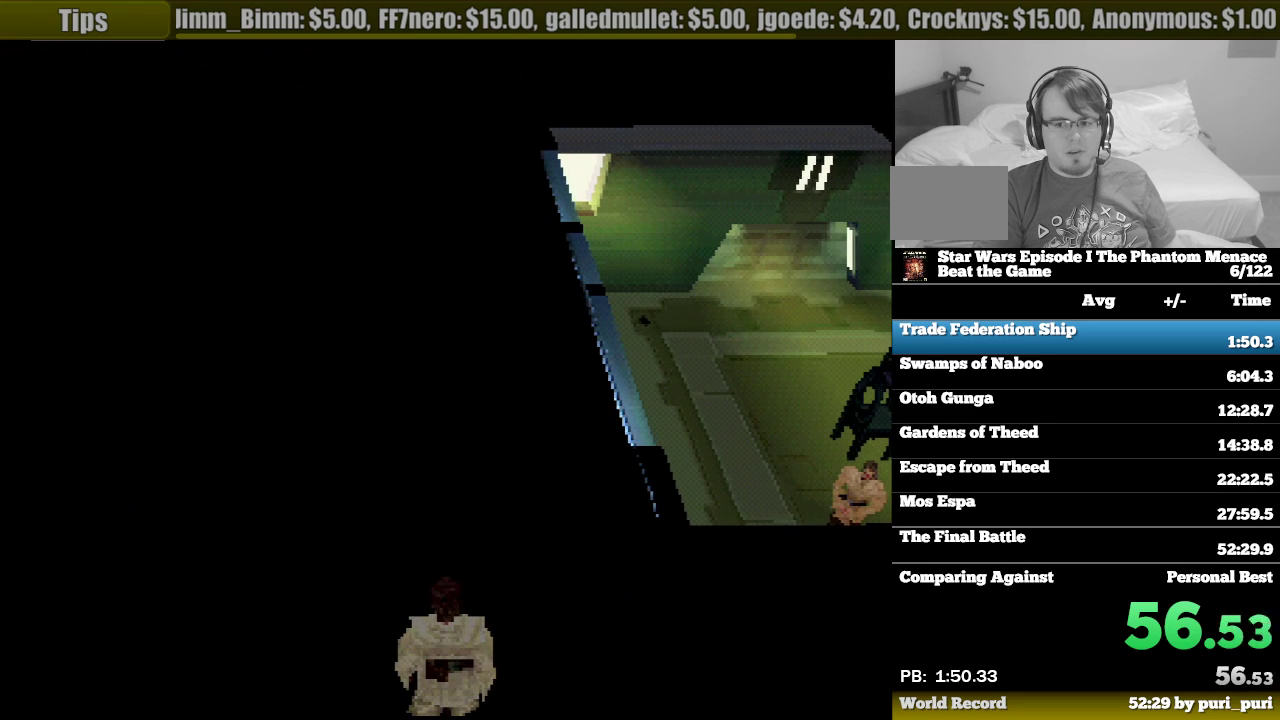
{"buttons": ["L1", "DPAD_LEFT"], "events": [[417, "L1", "down"], [500, "DPAD_LEFT", "down"]]}
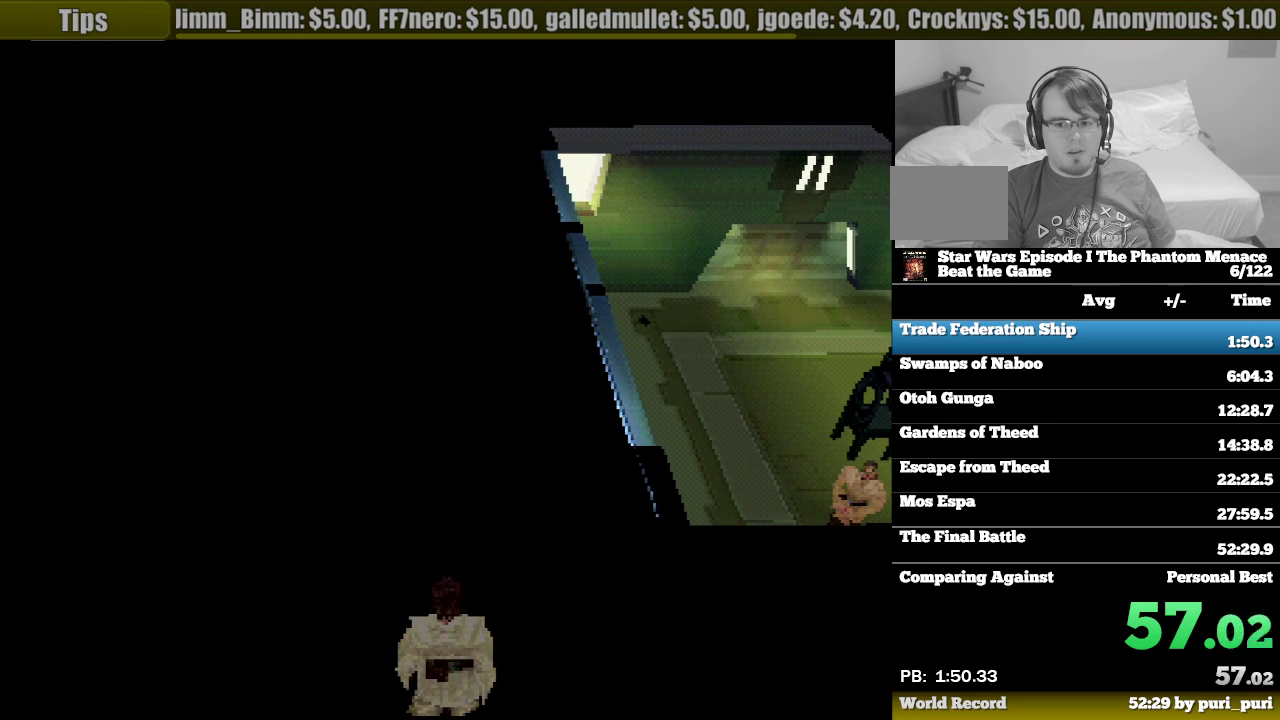
{"buttons": ["L1"], "events": [[150, "DPAD_LEFT", "up"]]}
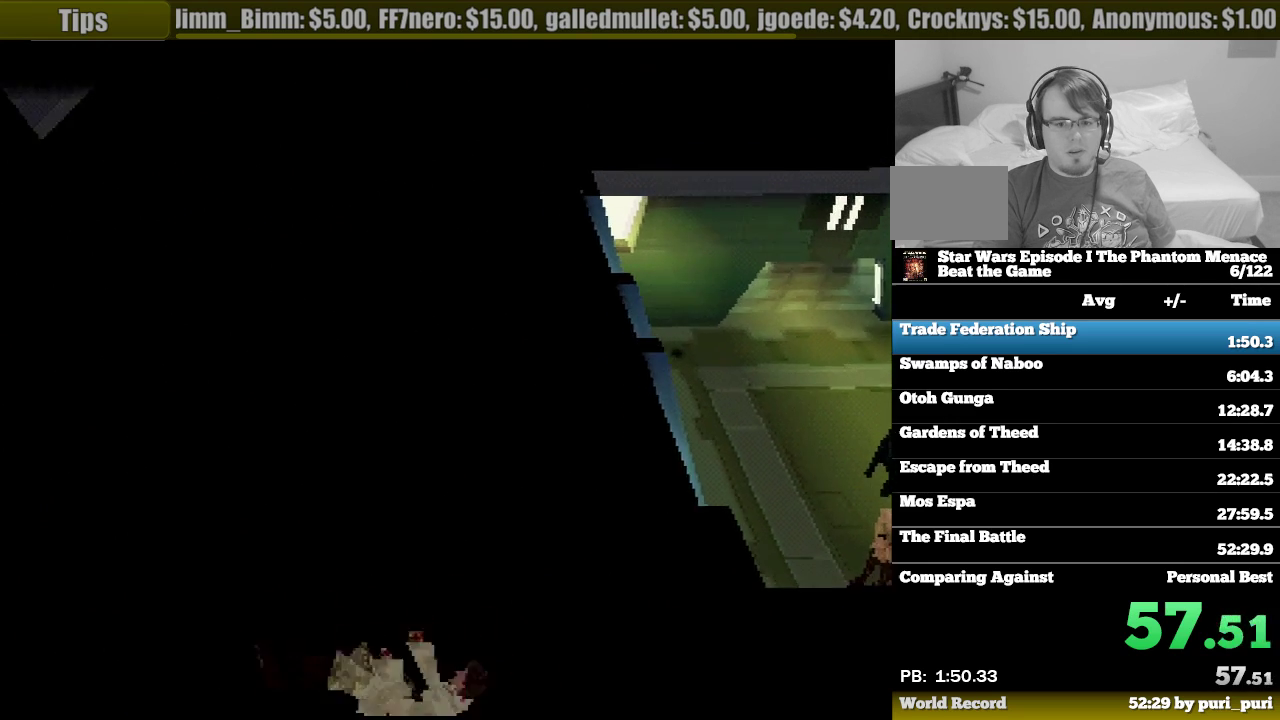
{"buttons": ["L1"], "events": [[317, "DPAD_LEFT", "down"], [417, "DPAD_LEFT", "up"]]}
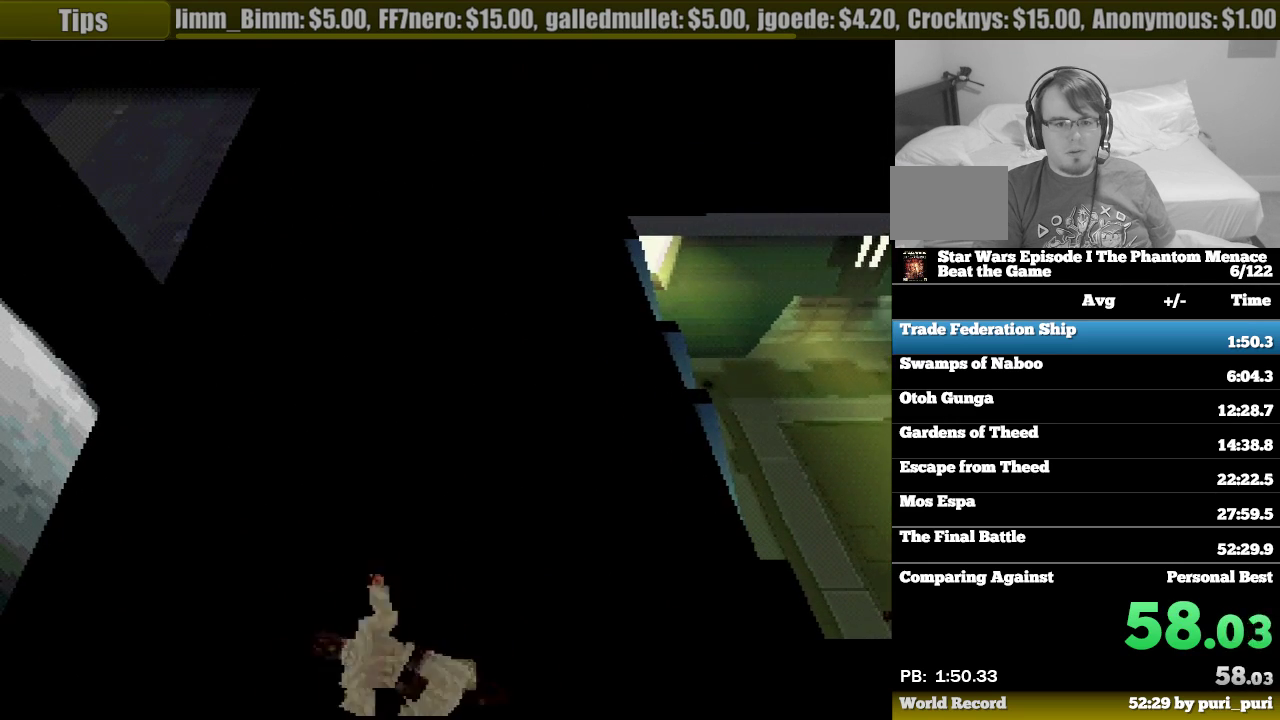
{"buttons": [], "events": [[283, "L1", "up"]]}
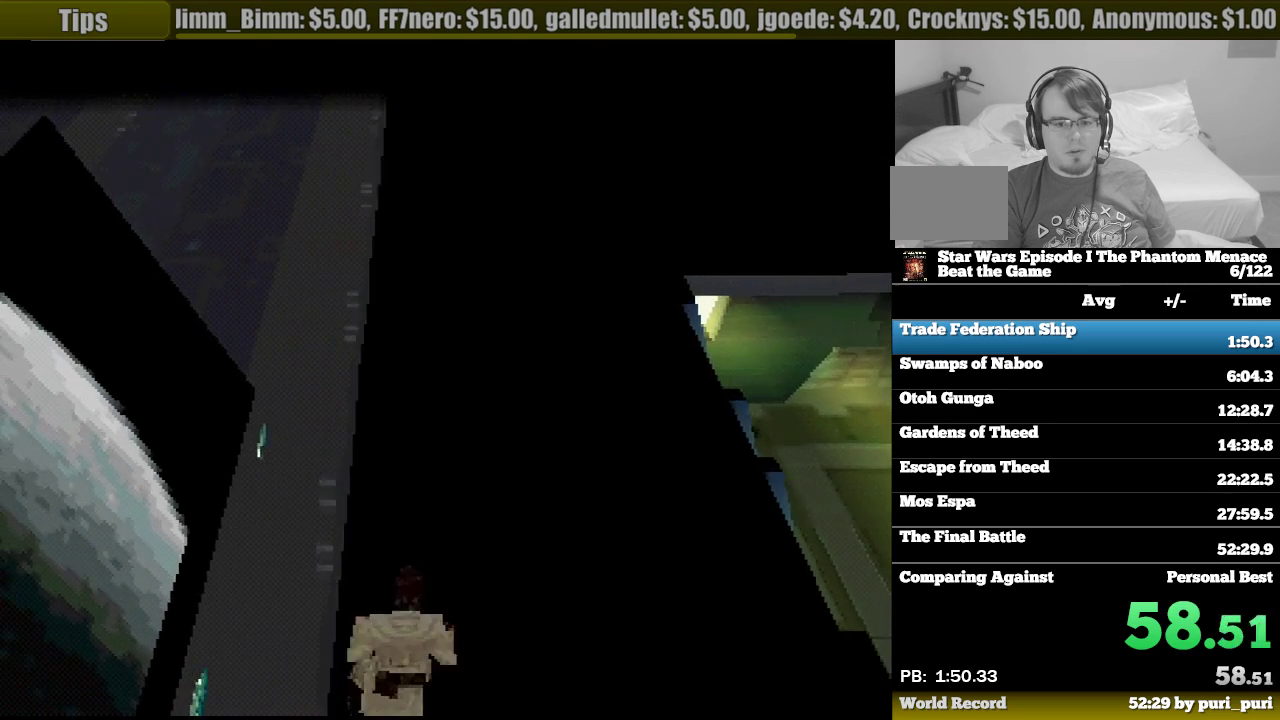
{"buttons": ["DPAD_LEFT"], "events": [[83, "DPAD_LEFT", "down"]]}
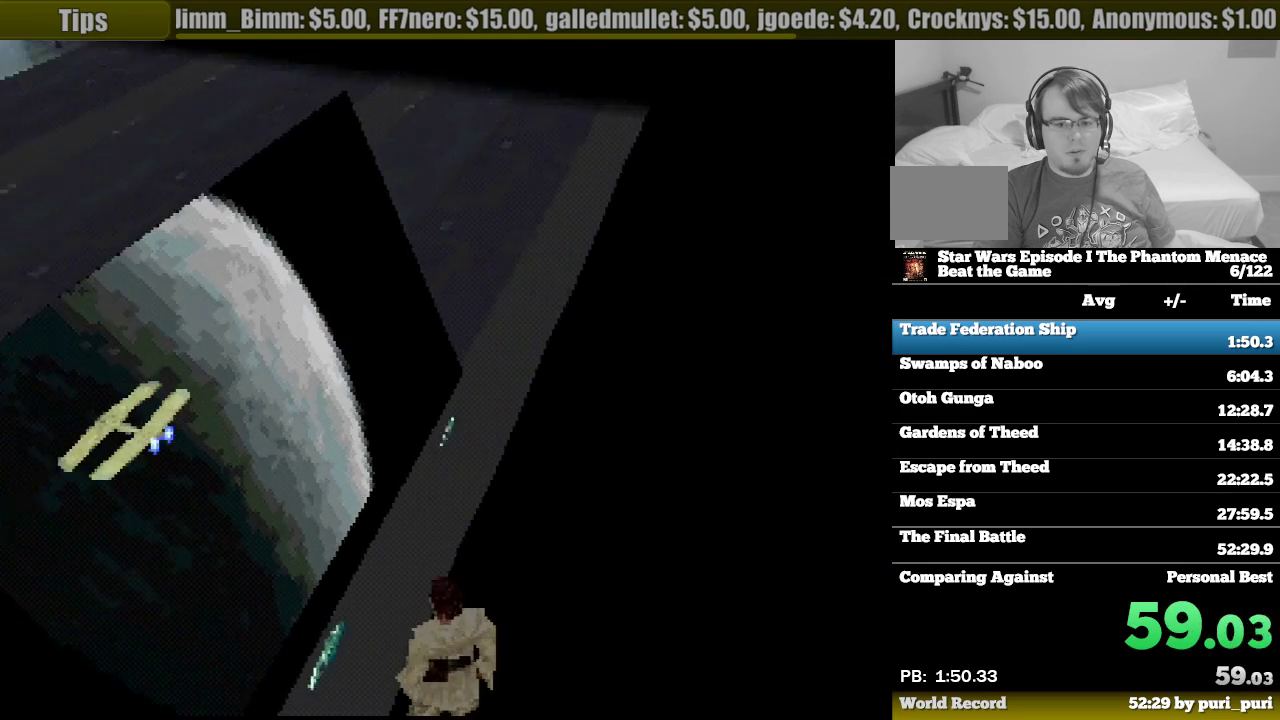
{"buttons": ["DPAD_LEFT"], "events": []}
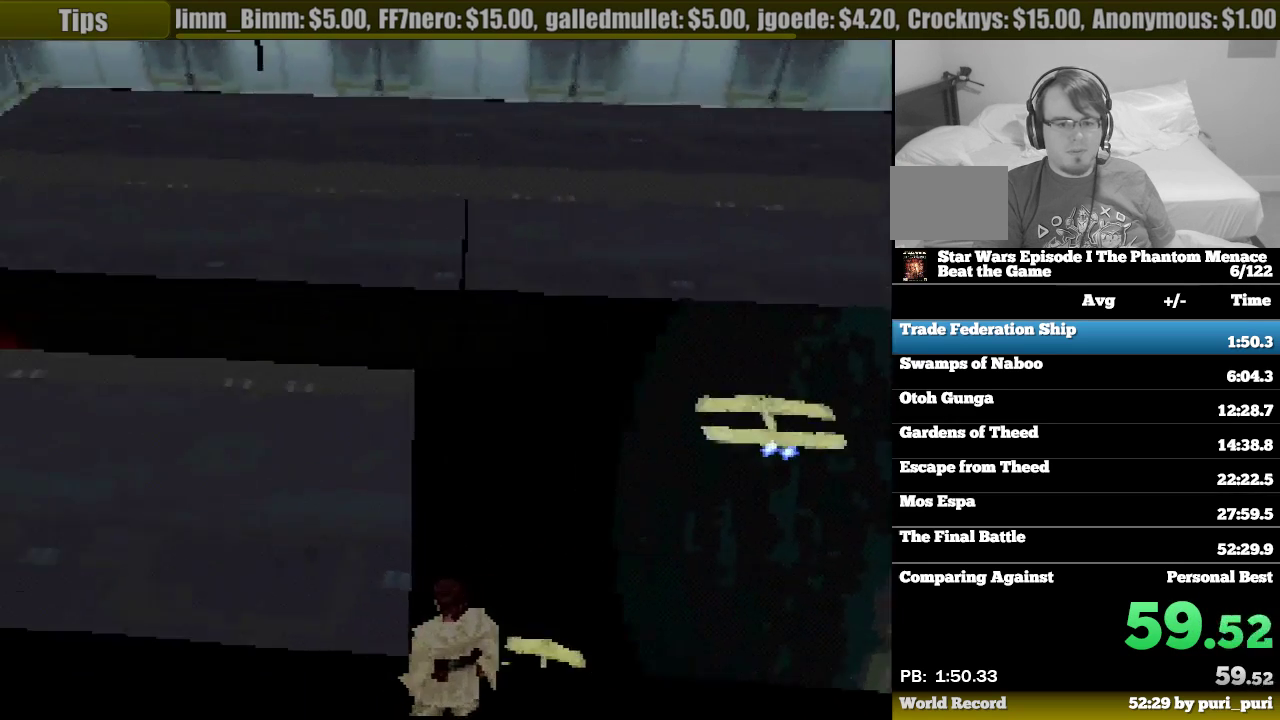
{"buttons": [], "events": [[333, "DPAD_LEFT", "up"]]}
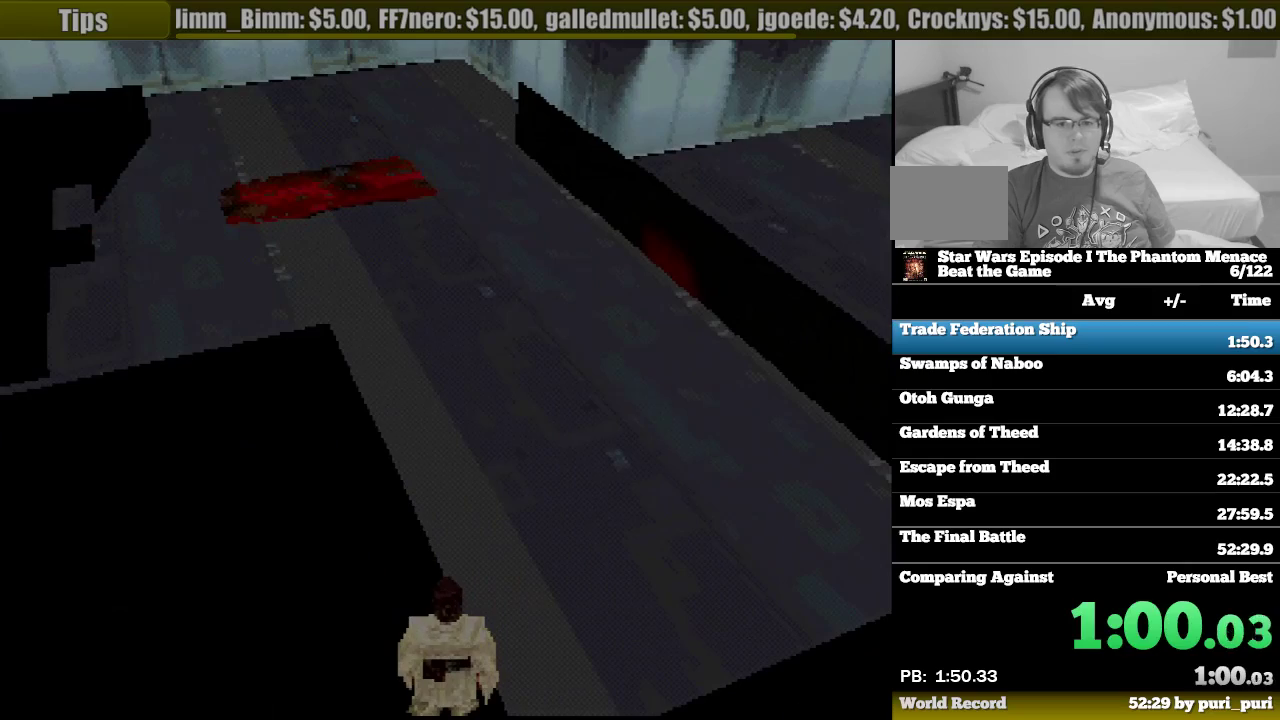
{"buttons": [], "events": [[233, "DPAD_LEFT", "down"], [383, "DPAD_LEFT", "up"]]}
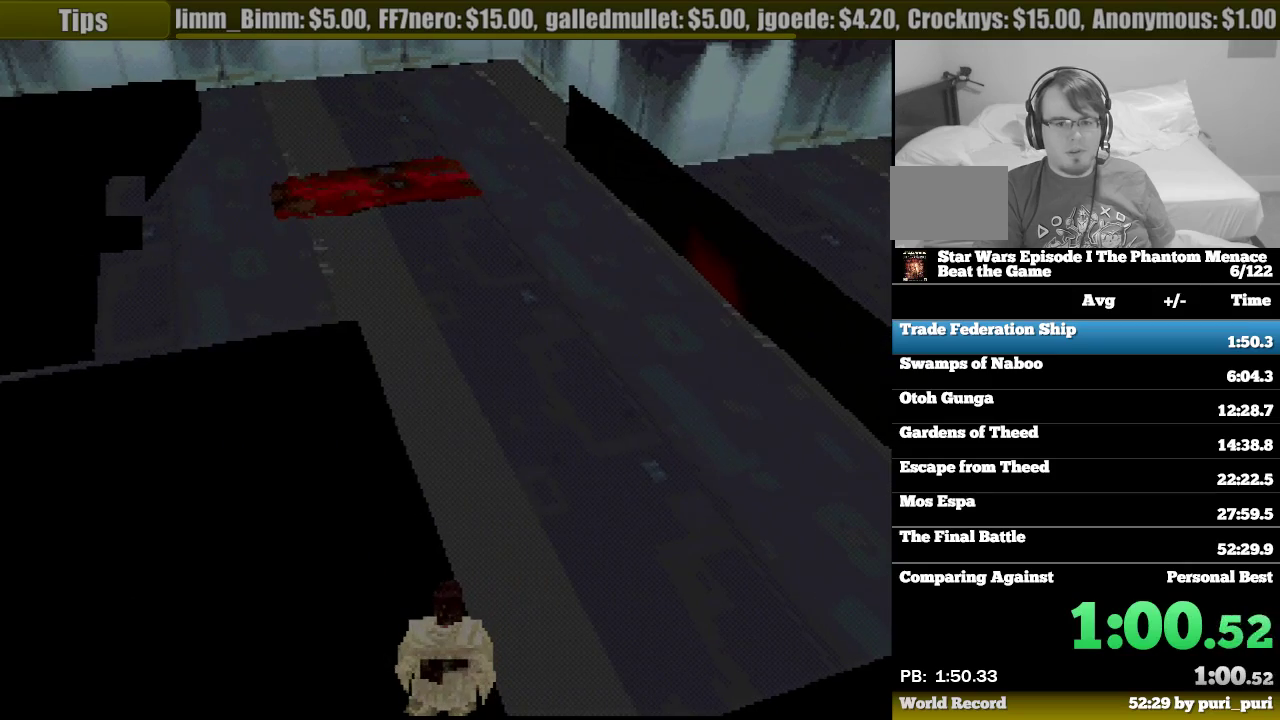
{"buttons": [], "events": [[317, "DPAD_LEFT", "down"], [383, "DPAD_LEFT", "up"]]}
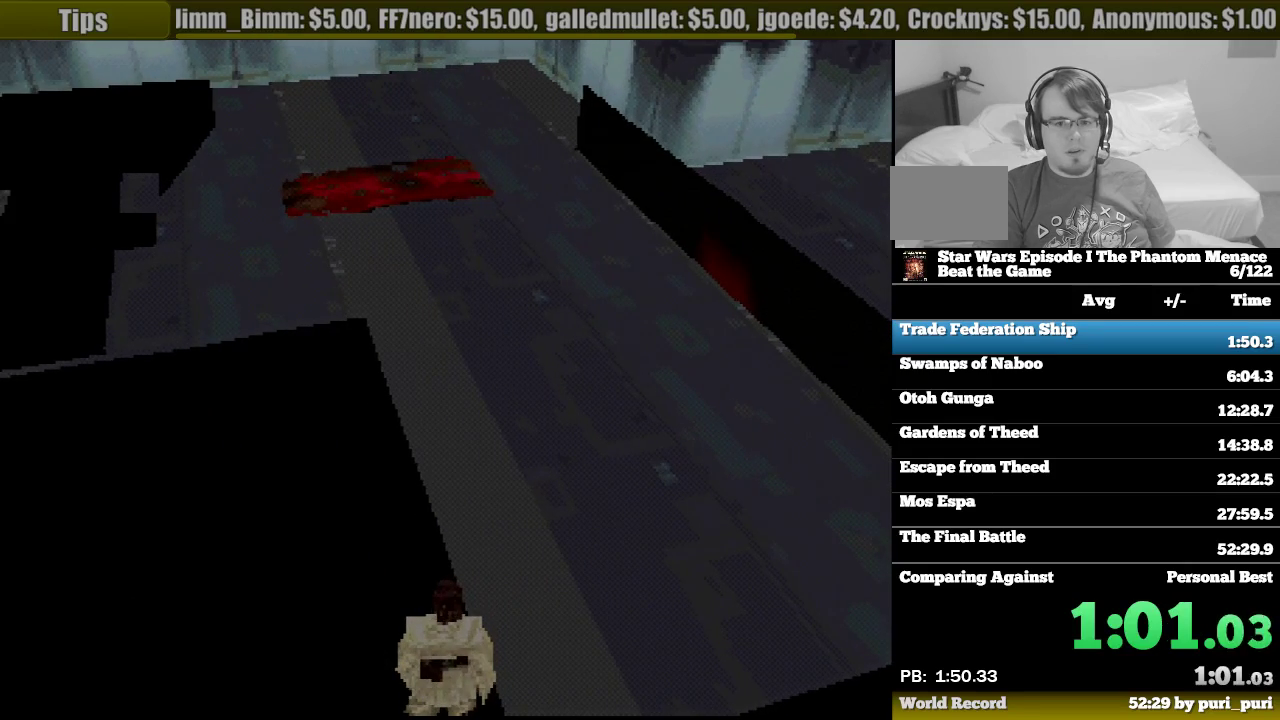
{"buttons": [], "events": [[217, "DPAD_LEFT", "down"], [317, "DPAD_LEFT", "up"]]}
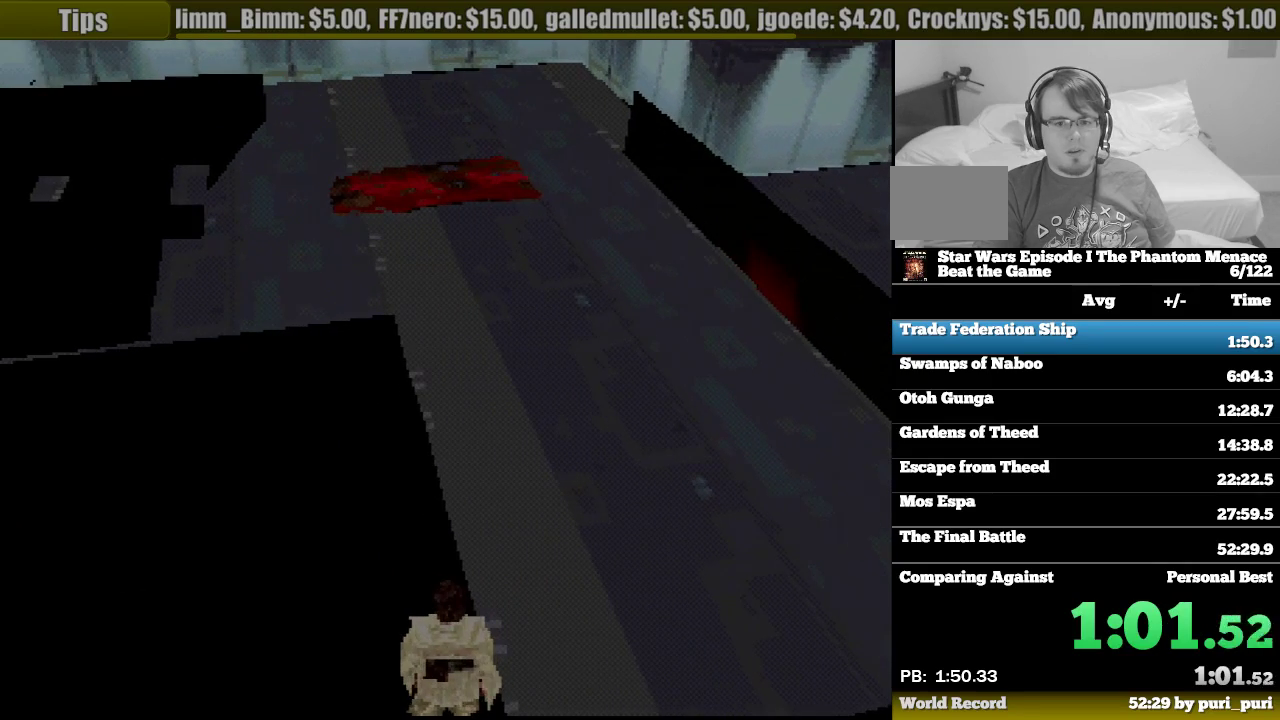
{"buttons": [], "events": []}
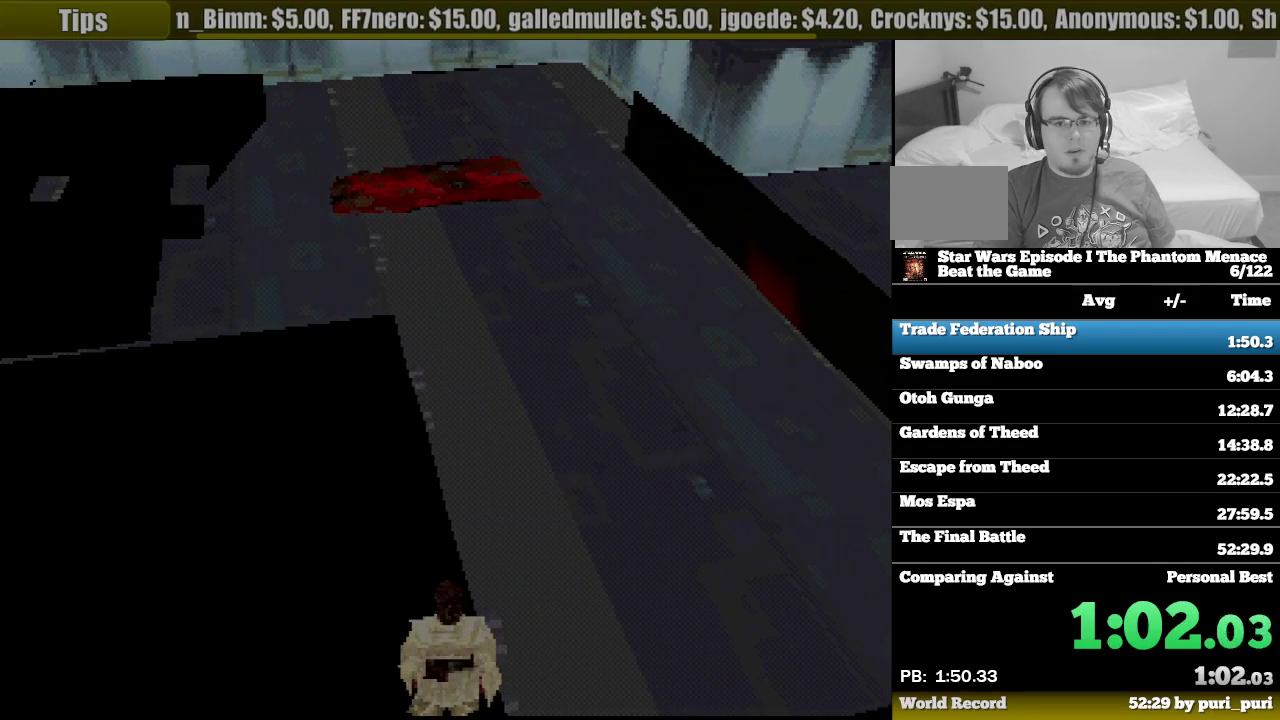
{"buttons": ["R1", "DPAD_UP"], "events": [[417, "R1", "down"], [450, "DPAD_UP", "down"]]}
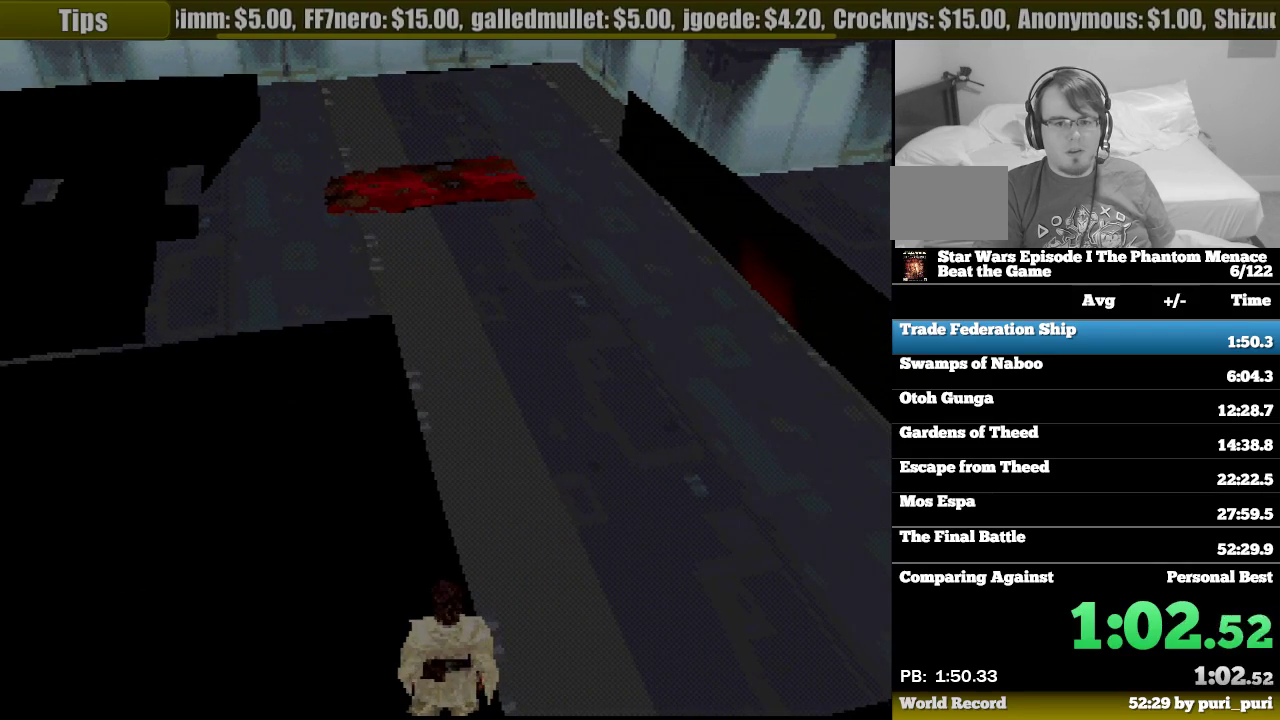
{"buttons": ["R1", "DPAD_UP", "DPAD_LEFT"], "events": [[417, "DPAD_LEFT", "down"]]}
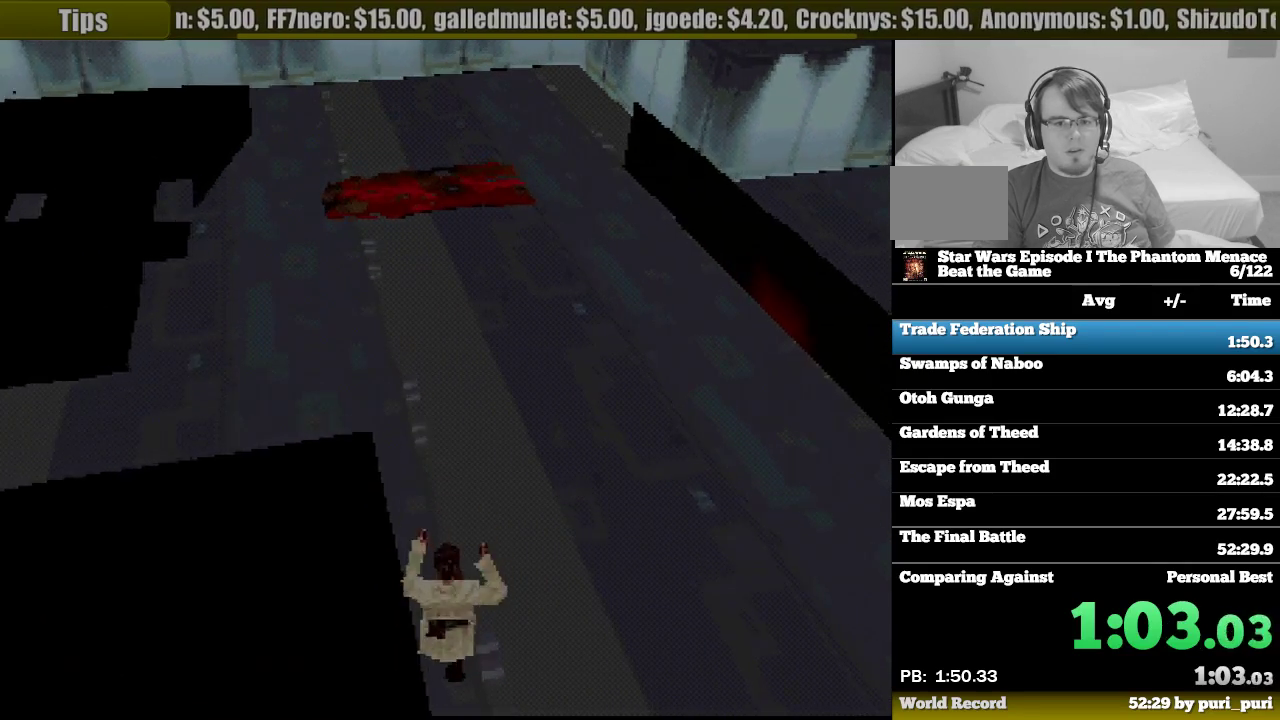
{"buttons": ["R1", "DPAD_UP"], "events": [[350, "DPAD_LEFT", "up"]]}
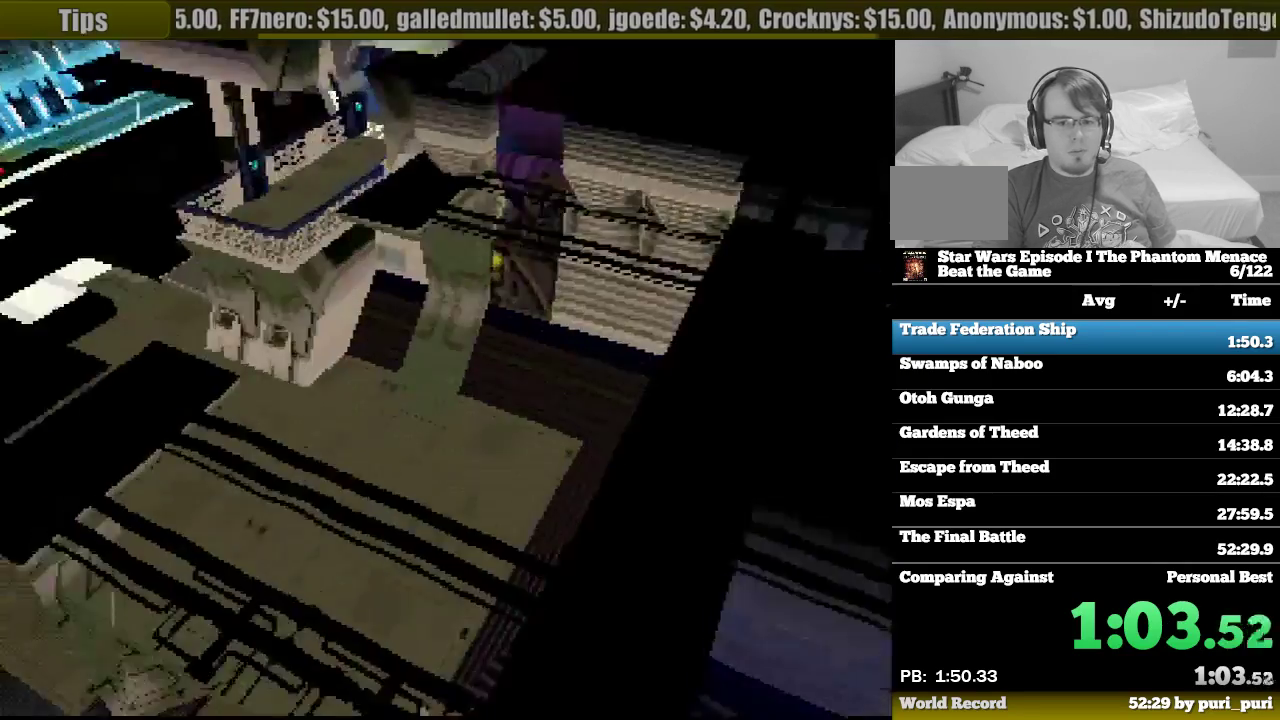
{"buttons": ["R1", "DPAD_UP", "DPAD_LEFT"], "events": [[367, "DPAD_LEFT", "down"]]}
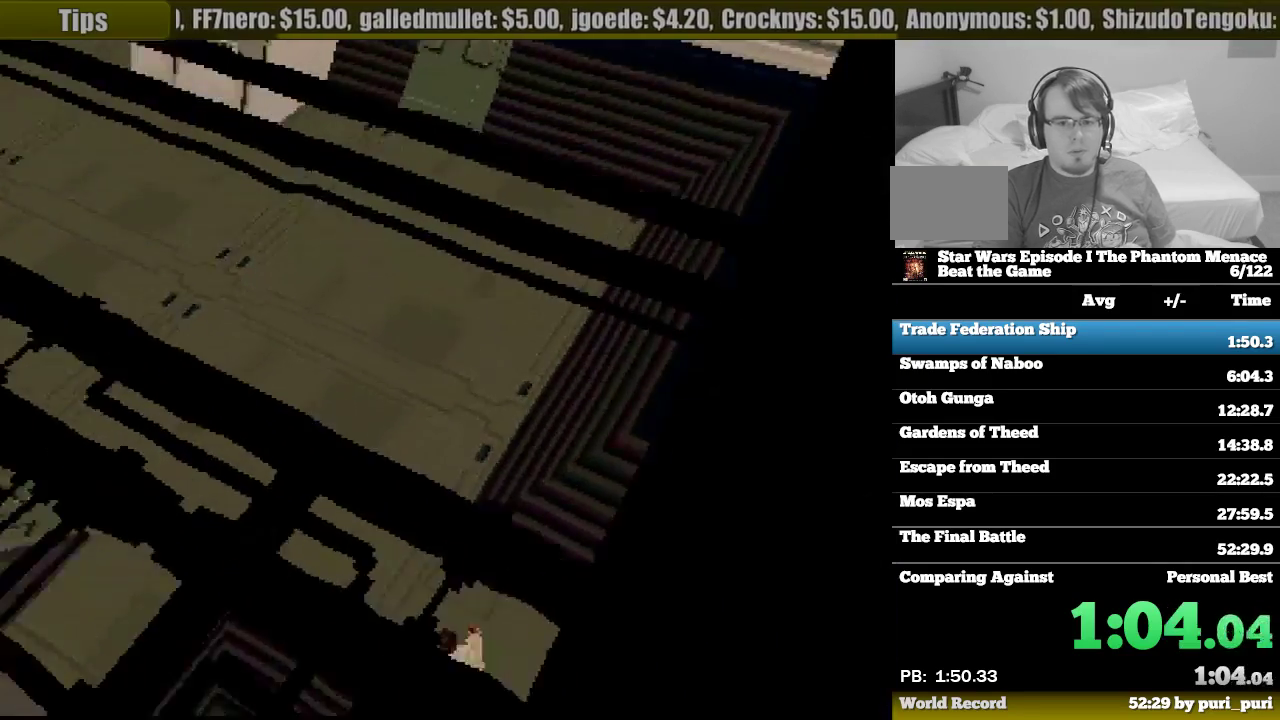
{"buttons": ["R1", "DPAD_UP"], "events": [[183, "DPAD_LEFT", "up"]]}
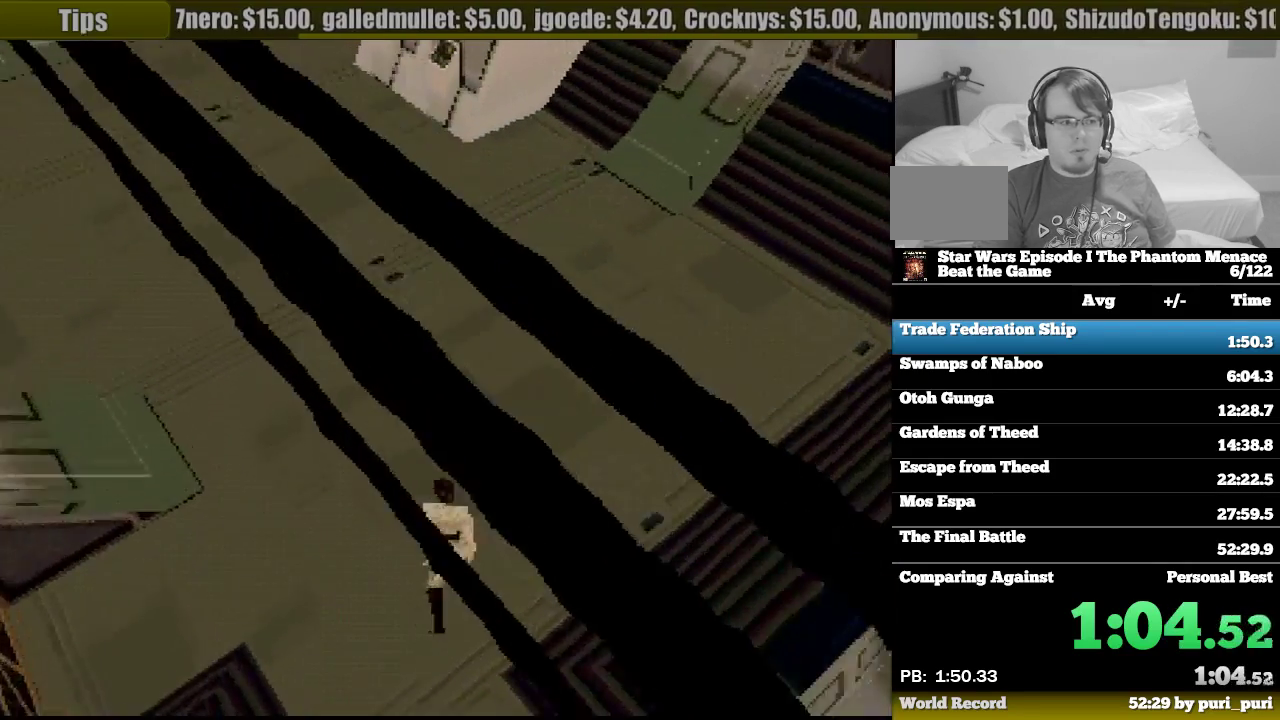
{"buttons": ["R1", "DPAD_UP"], "events": [[167, "DPAD_LEFT", "down"], [283, "DPAD_LEFT", "up"]]}
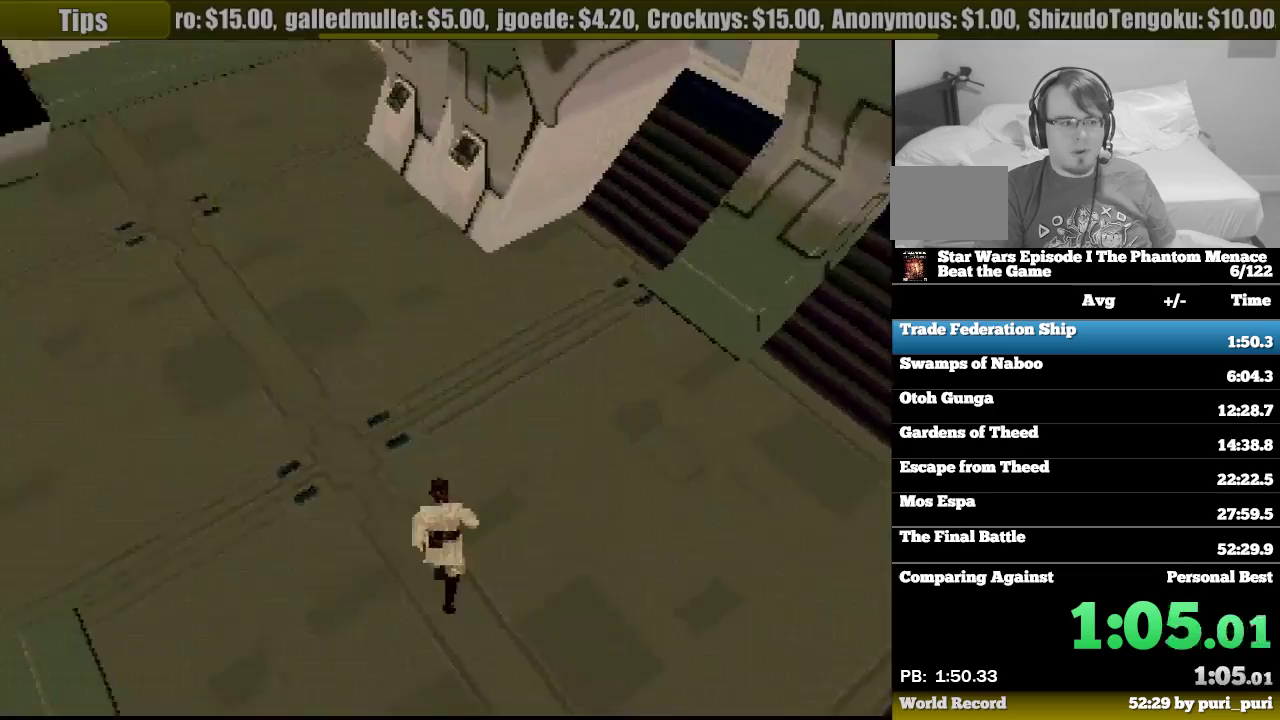
{"buttons": ["R1", "DPAD_UP"], "events": [[133, "DPAD_LEFT", "down"], [267, "DPAD_LEFT", "up"]]}
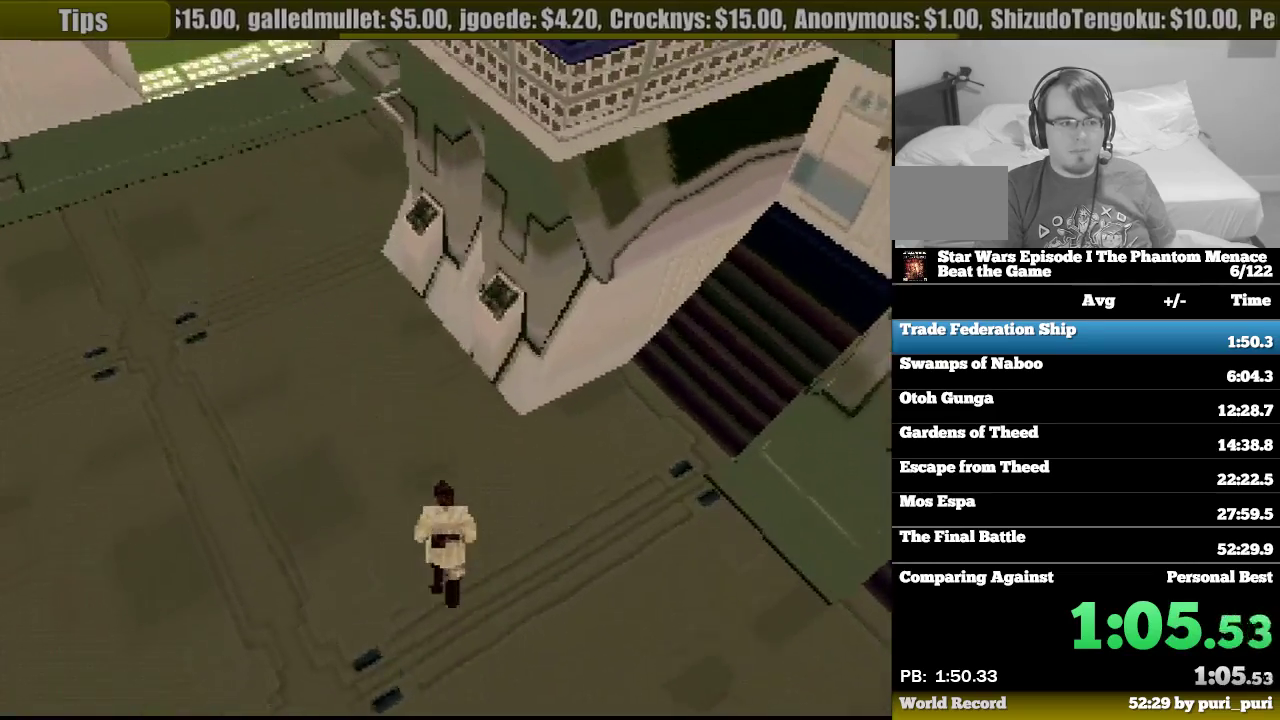
{"buttons": ["R1", "DPAD_UP", "DPAD_LEFT"], "events": [[417, "DPAD_LEFT", "down"]]}
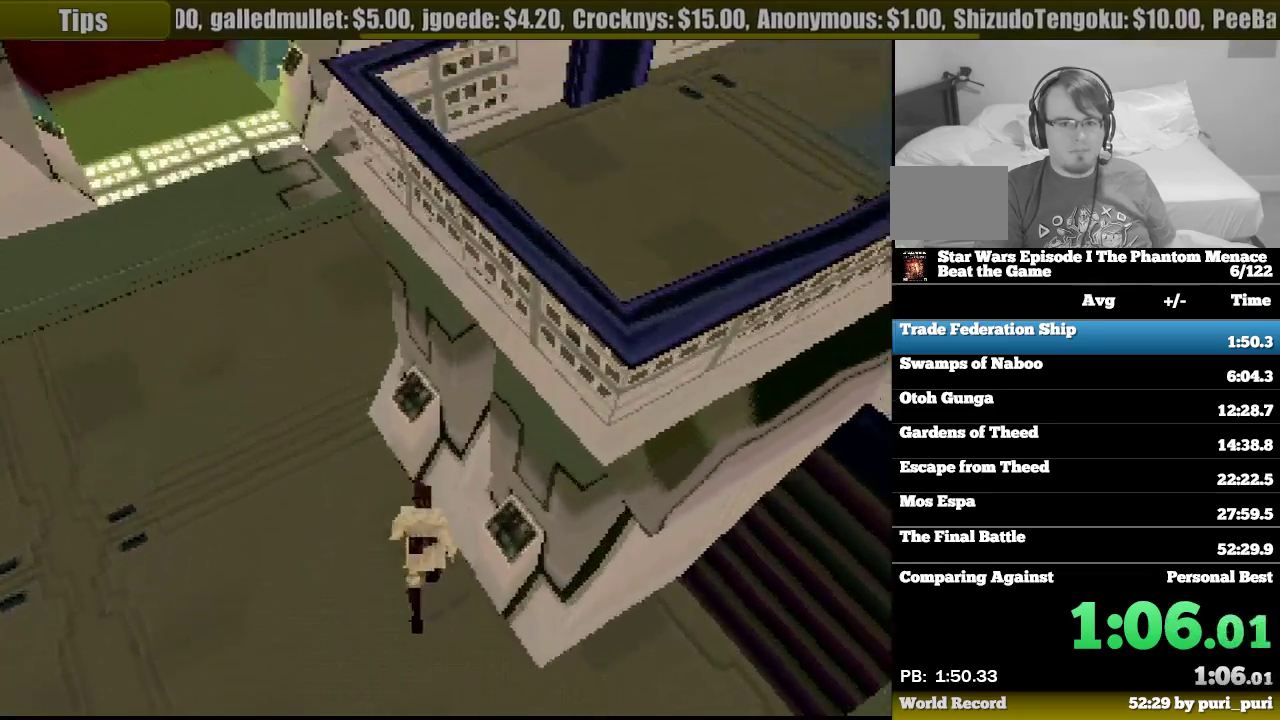
{"buttons": ["R1", "DPAD_UP", "DPAD_RIGHT"], "events": [[200, "DPAD_LEFT", "up"], [317, "DPAD_RIGHT", "down"]]}
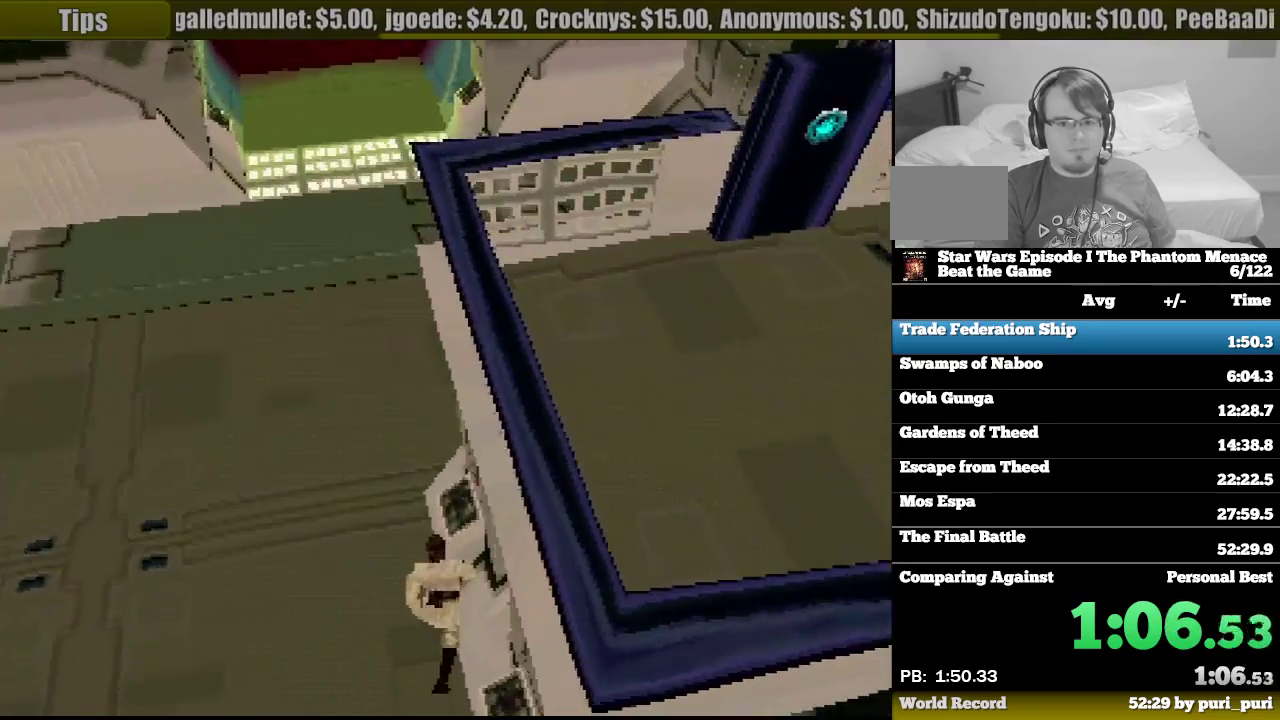
{"buttons": ["R1", "DPAD_UP", "DPAD_LEFT"], "events": [[100, "DPAD_RIGHT", "up"], [133, "DPAD_LEFT", "down"], [217, "DPAD_UP", "up"], [250, "DPAD_DOWN", "down"], [400, "DPAD_DOWN", "up"], [483, "DPAD_UP", "down"]]}
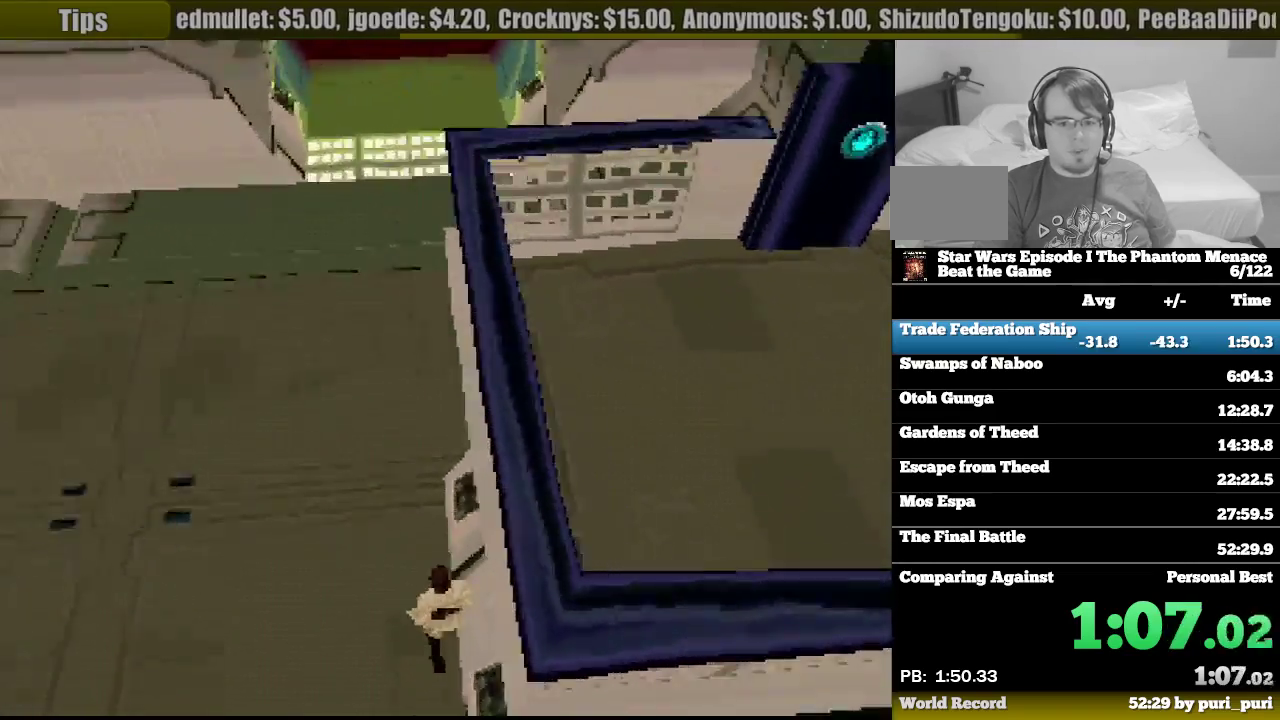
{"buttons": ["R1", "DPAD_UP", "DPAD_RIGHT"], "events": [[100, "DPAD_LEFT", "up"], [133, "DPAD_RIGHT", "down"]]}
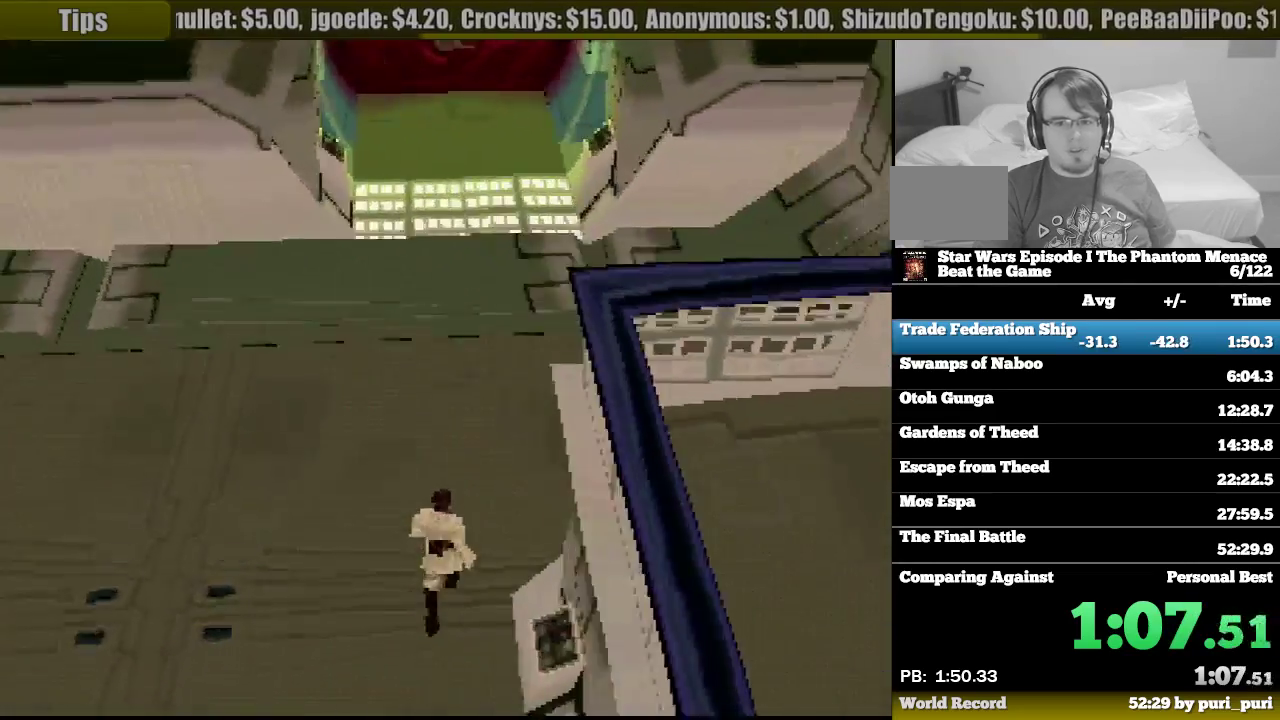
{"buttons": ["R1", "DPAD_UP"], "events": [[300, "DPAD_RIGHT", "up"]]}
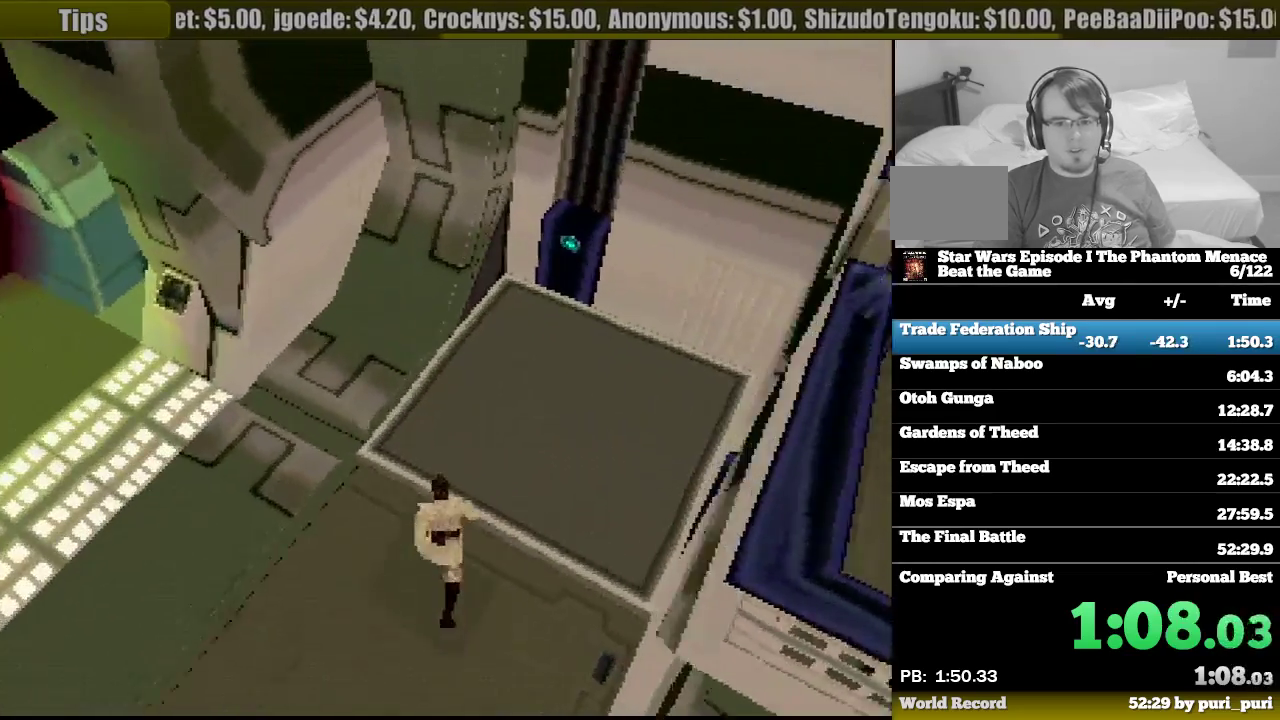
{"buttons": ["R1", "DPAD_UP"], "events": [[67, "DPAD_RIGHT", "down"], [350, "CIRCLE", "down"], [467, "CIRCLE", "up"], [467, "DPAD_RIGHT", "up"]]}
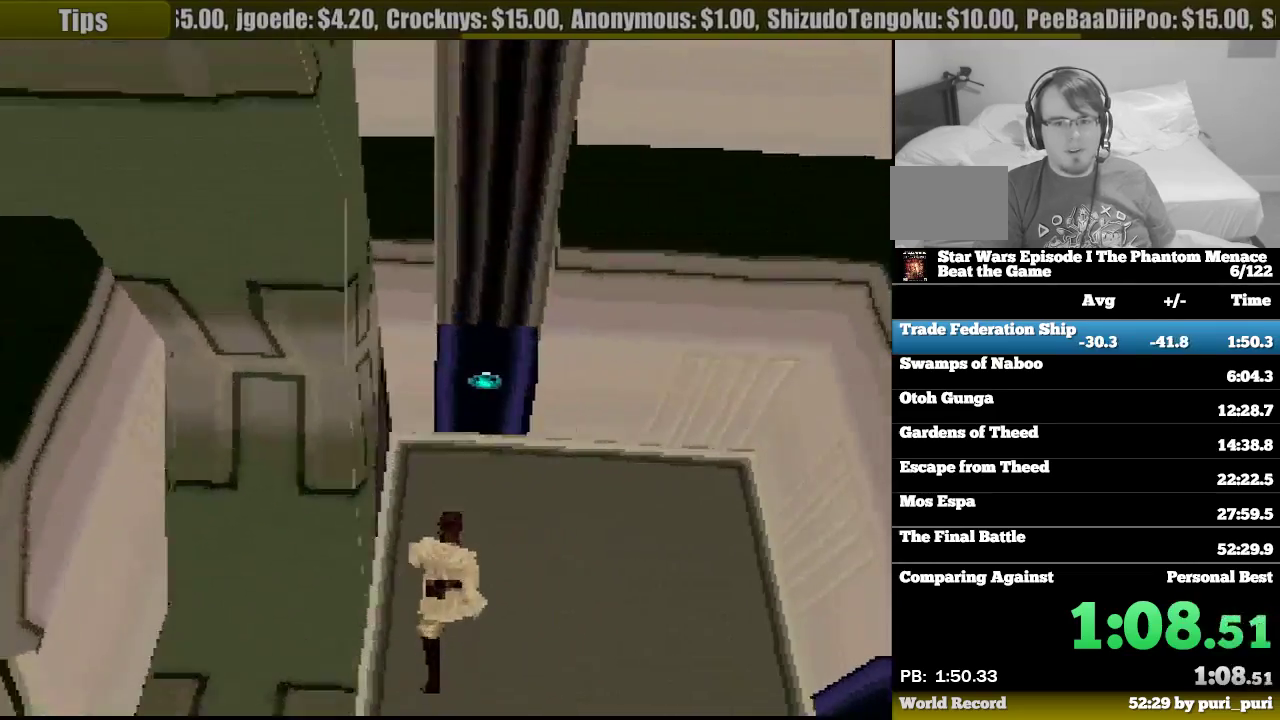
{"buttons": ["R1", "DPAD_DOWN", "DPAD_RIGHT"], "events": [[33, "CIRCLE", "down"], [117, "CIRCLE", "up"], [133, "DPAD_RIGHT", "down"], [183, "DPAD_RIGHT", "up"], [200, "CIRCLE", "down"], [283, "CIRCLE", "up"], [350, "CIRCLE", "down"], [350, "DPAD_RIGHT", "down"], [367, "DPAD_DOWN", "down"], [367, "DPAD_UP", "up"], [433, "CIRCLE", "up"]]}
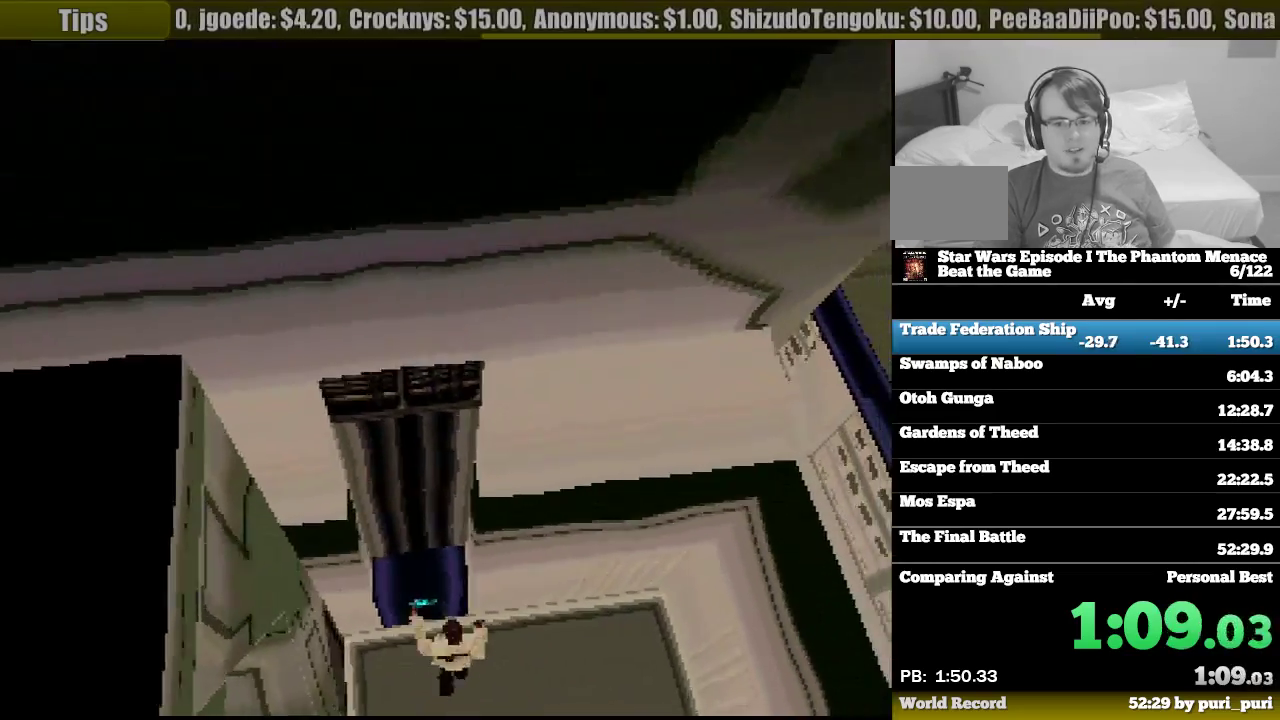
{"buttons": ["R1", "DPAD_UP"], "events": [[333, "DPAD_DOWN", "up"], [383, "DPAD_UP", "down"], [483, "DPAD_RIGHT", "up"]]}
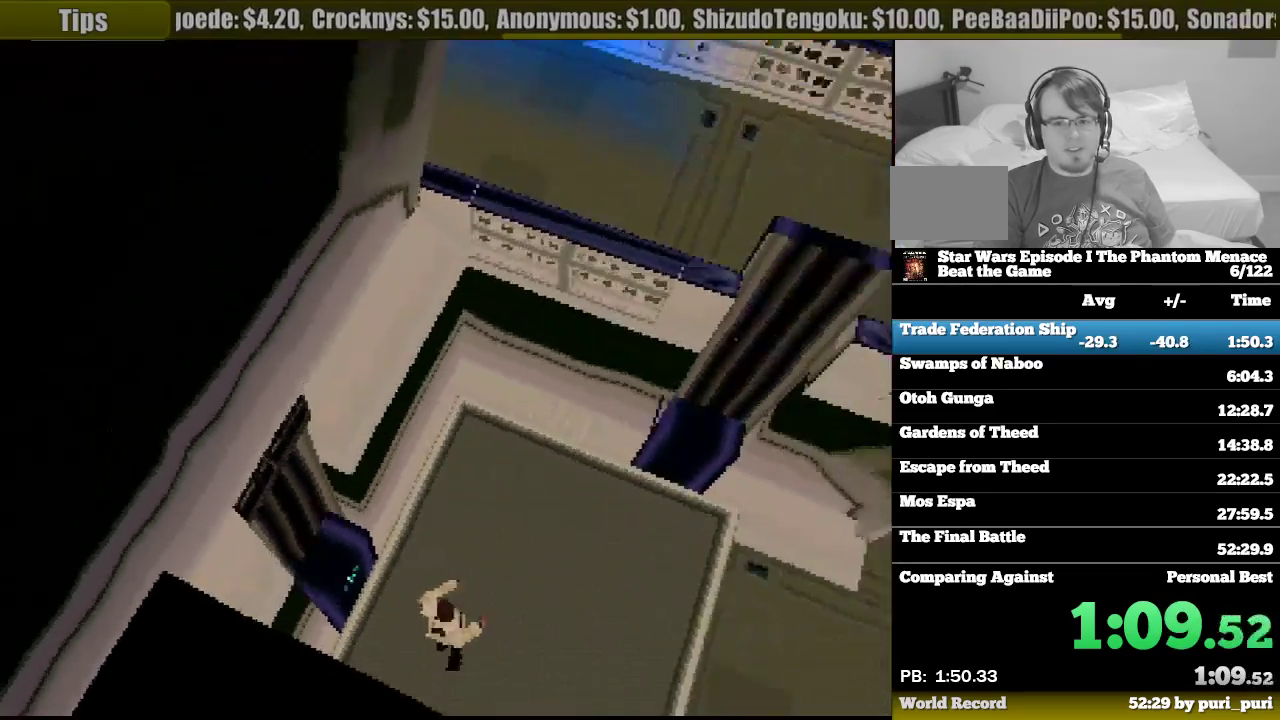
{"buttons": ["R1", "DPAD_UP"], "events": [[167, "CROSS", "down"], [267, "CROSS", "up"], [283, "DPAD_LEFT", "down"], [350, "CROSS", "down"], [467, "CROSS", "up"], [467, "DPAD_LEFT", "up"]]}